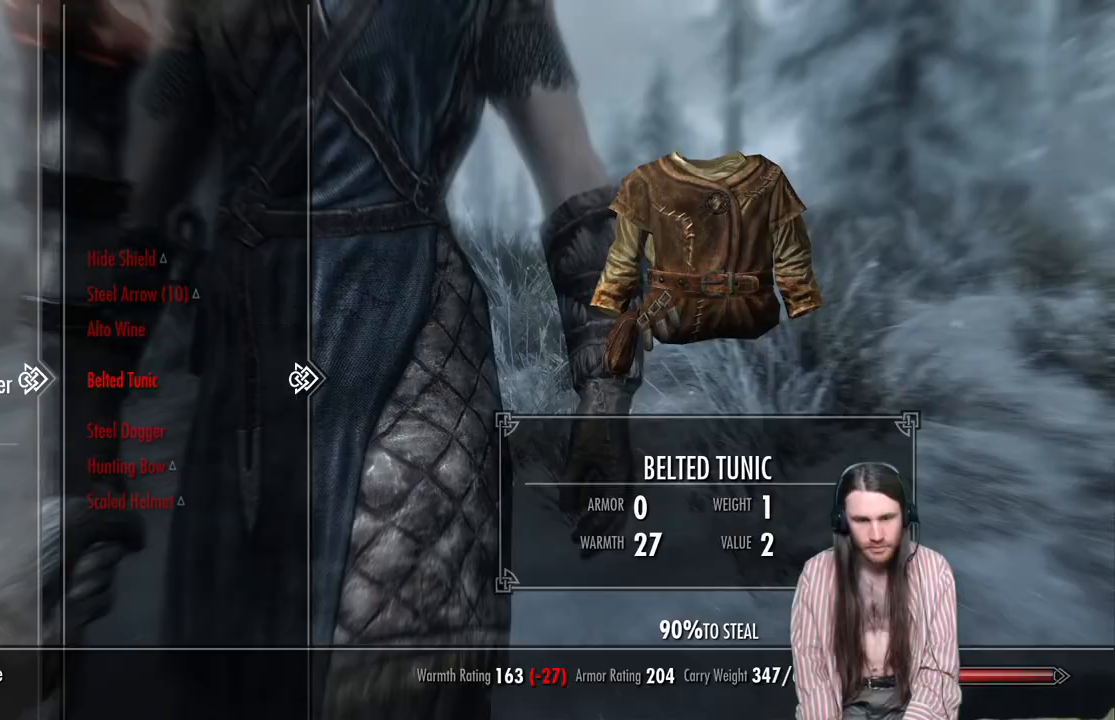
Gameplay with a controller (Xbox layout); each line is a JSON object with the inputs held at the frame after it. "events" lists button and stick changes between this image and that frame as [ms after this image, input, new state], when the widget could be followed in between.
{"buttons": ["B"], "left_stick": "center", "right_stick": "center", "events": [[483, "B", "down"]]}
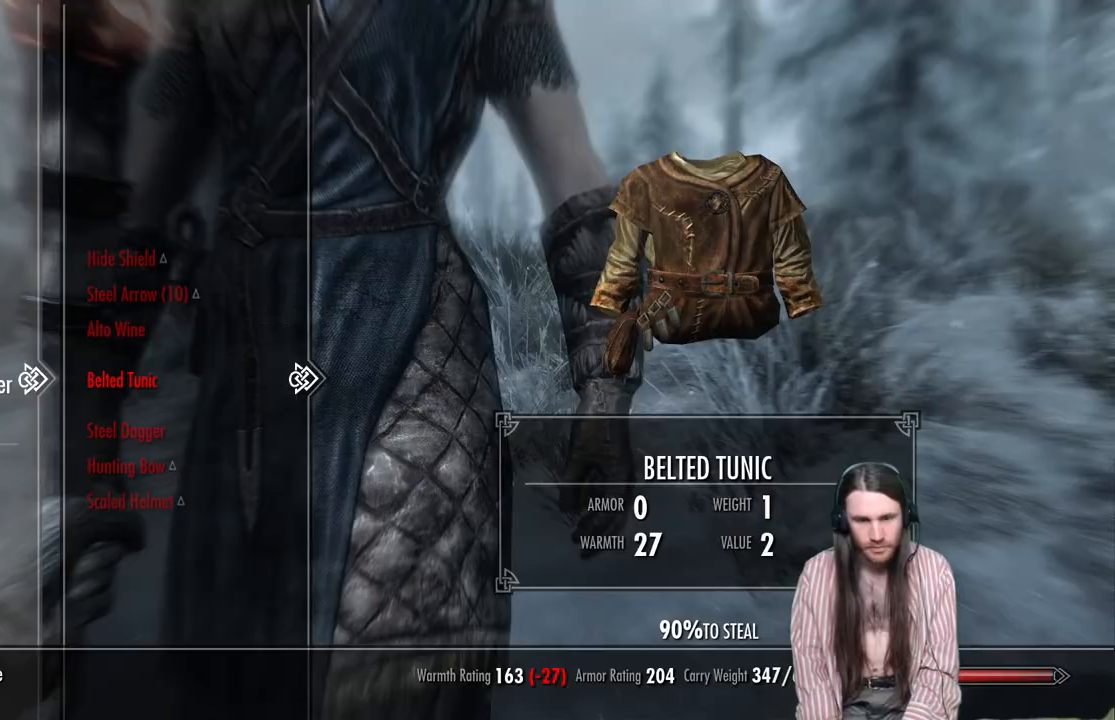
{"buttons": [], "left_stick": "right", "right_stick": "right", "events": [[100, "B", "up"], [133, "left_stick", "right"], [333, "right_stick", "right"]]}
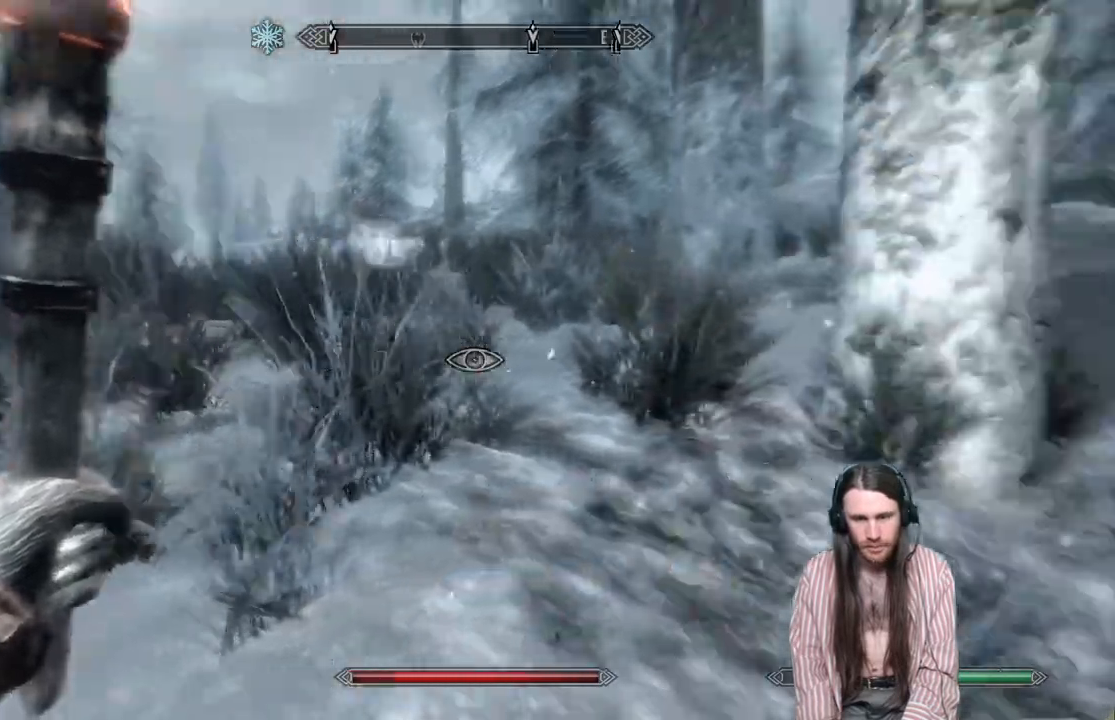
{"buttons": [], "left_stick": "up-right", "right_stick": "center", "events": [[200, "L3", "down"], [200, "left_stick", "up-right"], [250, "right_stick", "center"], [333, "L3", "up"]]}
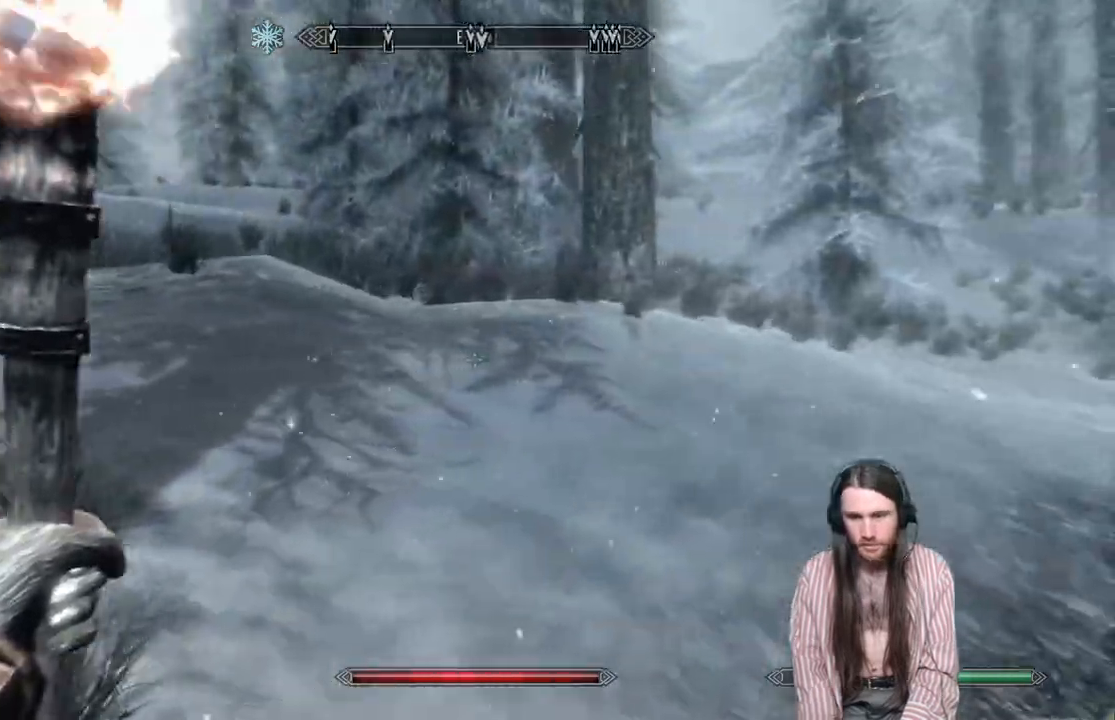
{"buttons": [], "left_stick": "up", "right_stick": "center", "events": [[50, "right_stick", "up-right"], [250, "L1", "down"], [250, "right_stick", "center"], [333, "left_stick", "up"], [433, "L1", "up"]]}
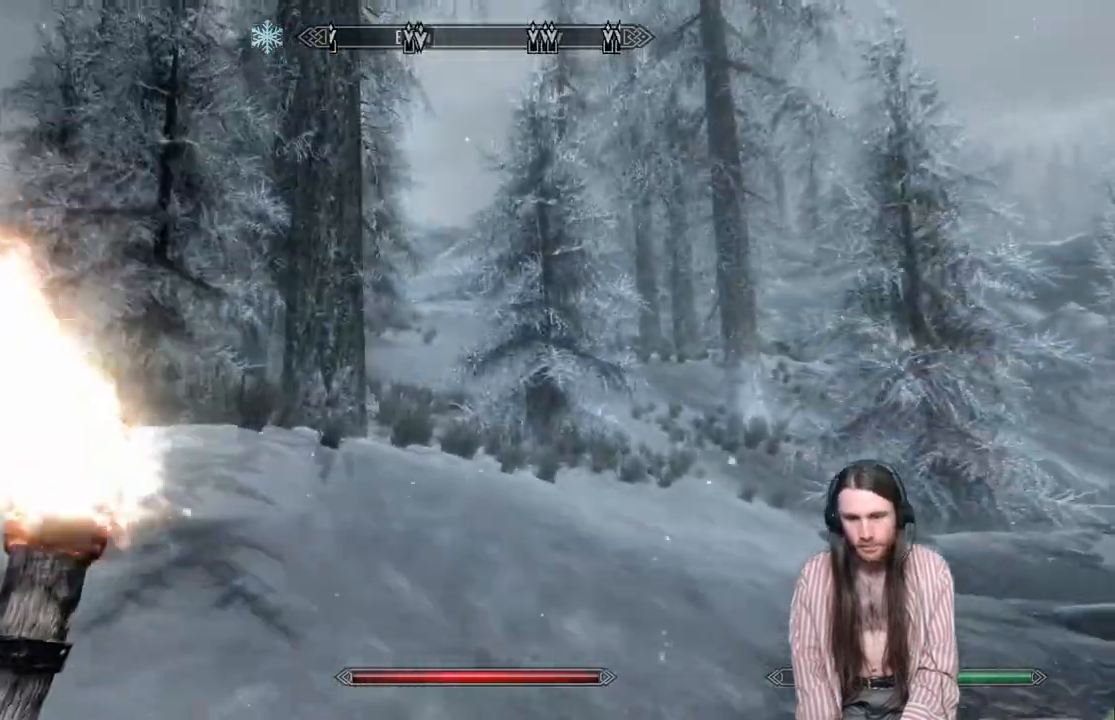
{"buttons": [], "left_stick": "up", "right_stick": "left", "events": [[500, "right_stick", "left"]]}
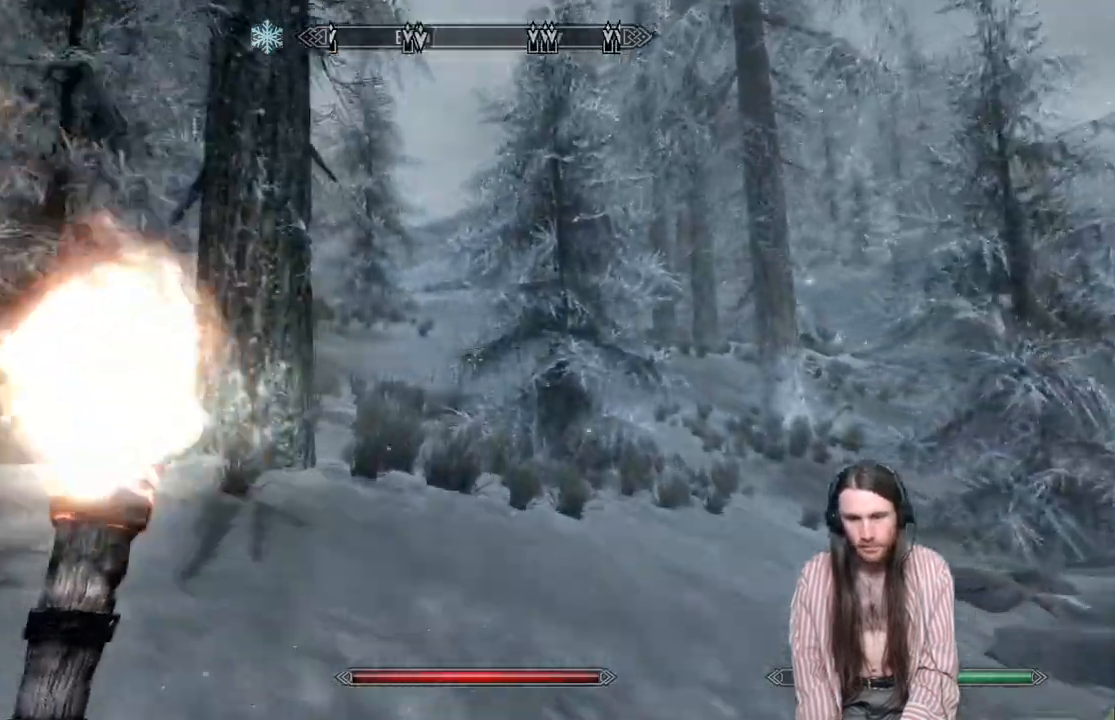
{"buttons": [], "left_stick": "up", "right_stick": "center", "events": [[67, "right_stick", "center"]]}
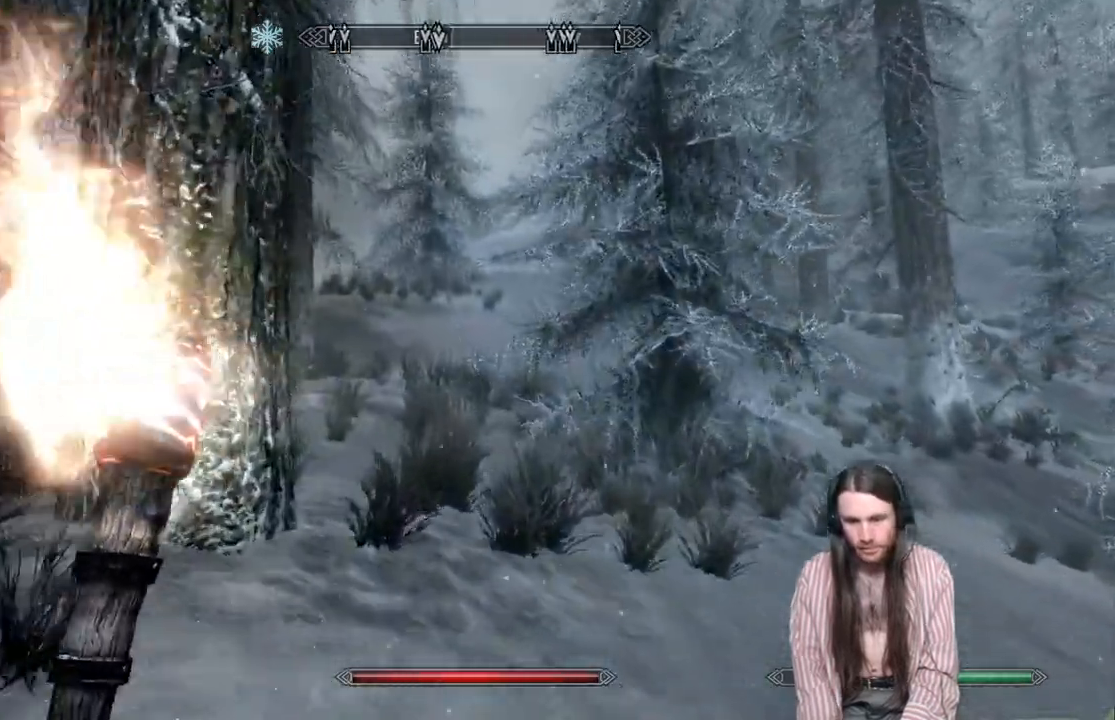
{"buttons": [], "left_stick": "up", "right_stick": "center", "events": []}
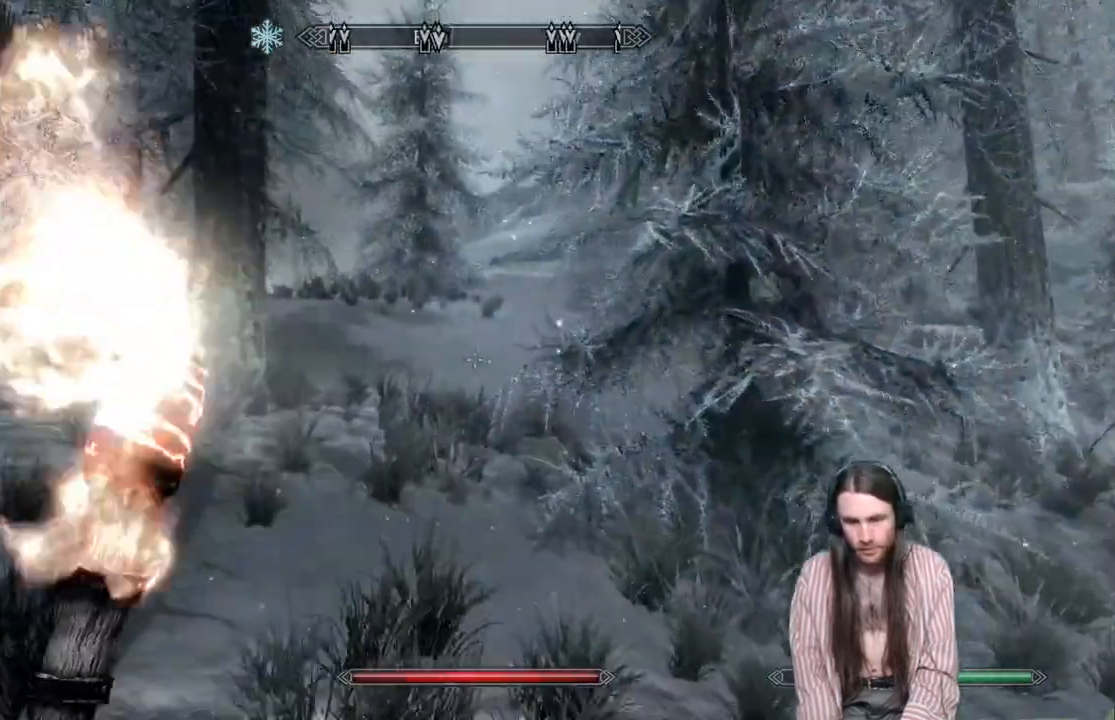
{"buttons": [], "left_stick": "up", "right_stick": "center", "events": []}
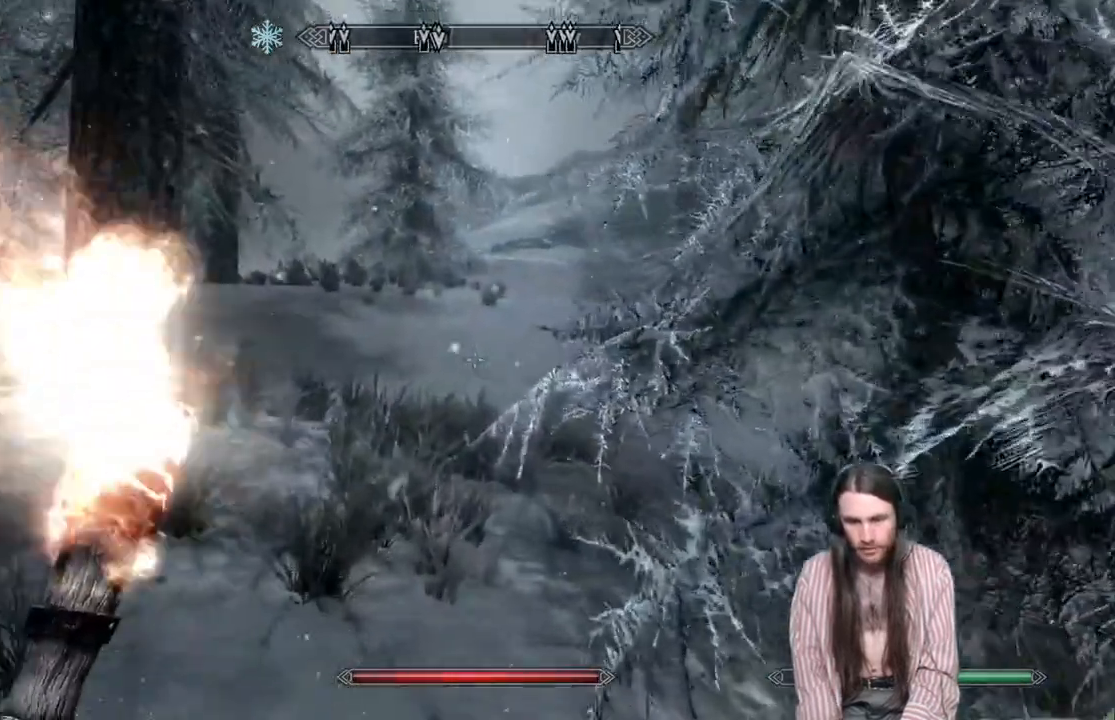
{"buttons": [], "left_stick": "up", "right_stick": "center", "events": []}
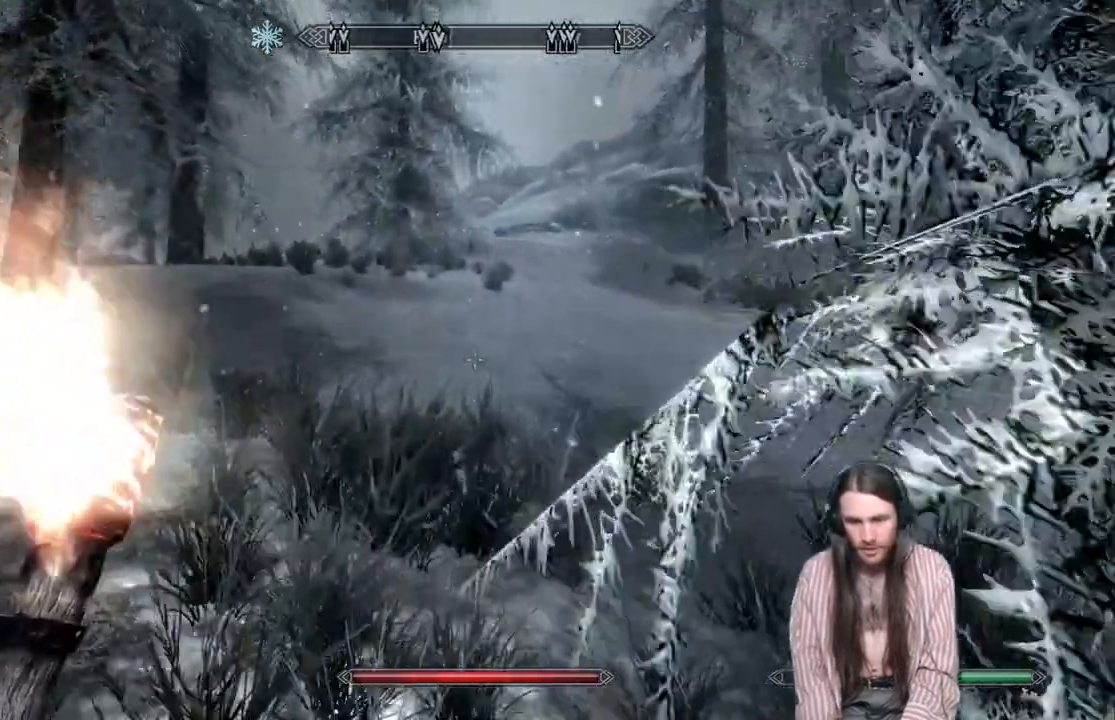
{"buttons": [], "left_stick": "up", "right_stick": "center", "events": []}
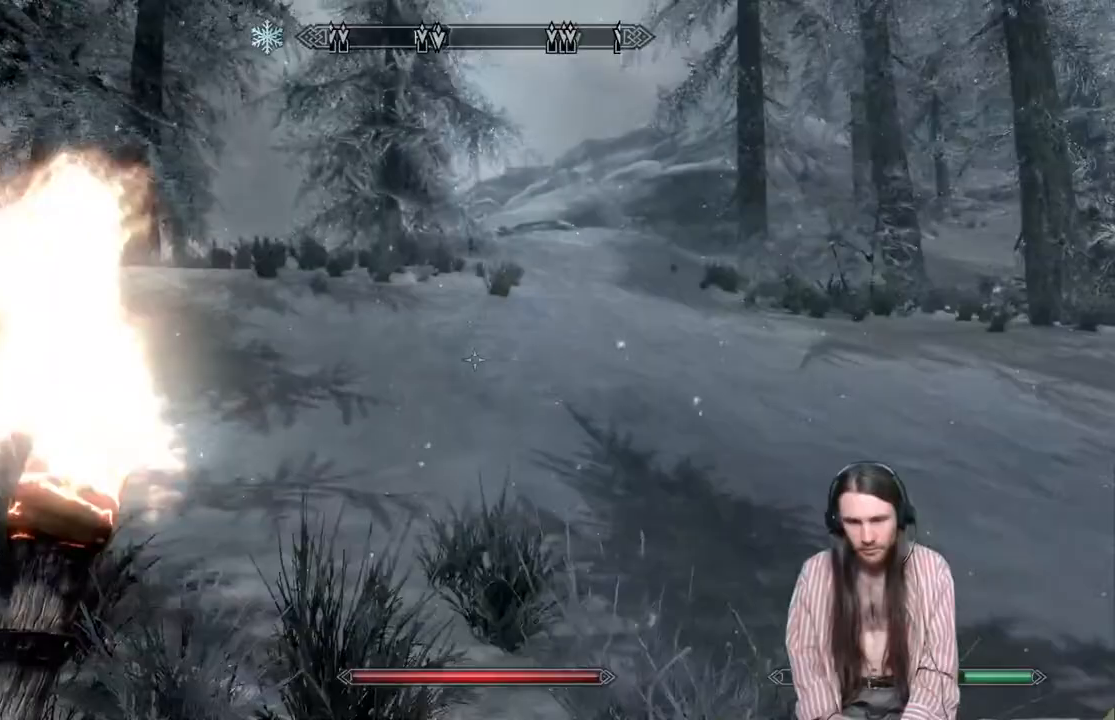
{"buttons": [], "left_stick": "up", "right_stick": "center", "events": []}
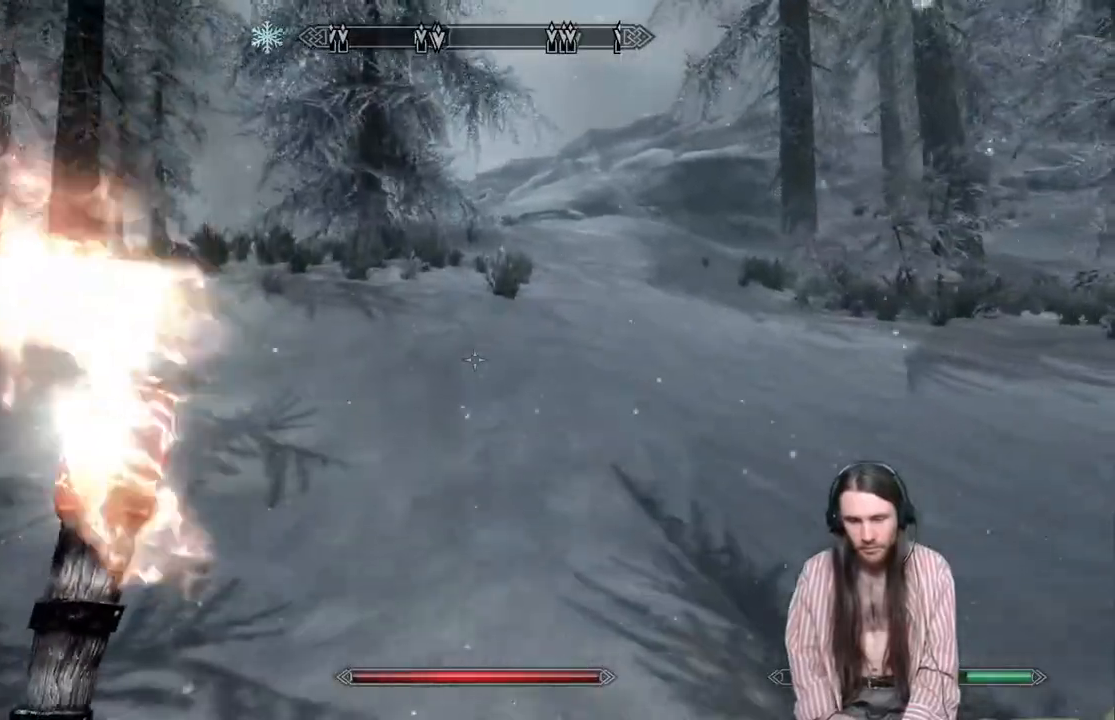
{"buttons": [], "left_stick": "up", "right_stick": "center", "events": []}
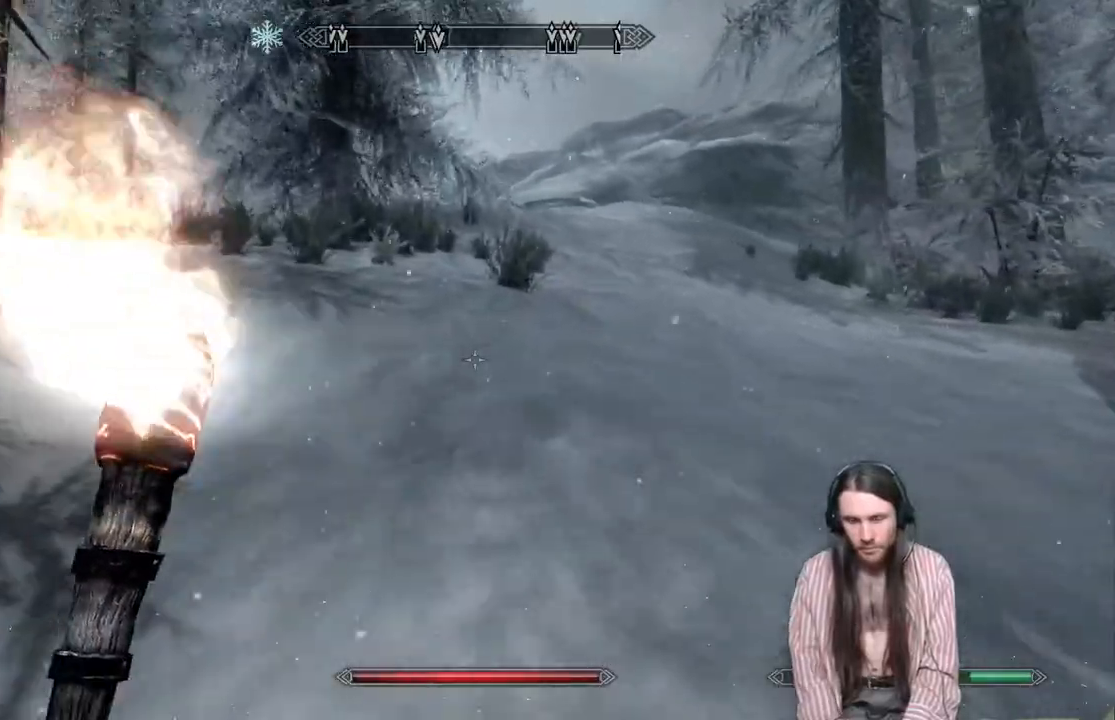
{"buttons": [], "left_stick": "up", "right_stick": "center", "events": []}
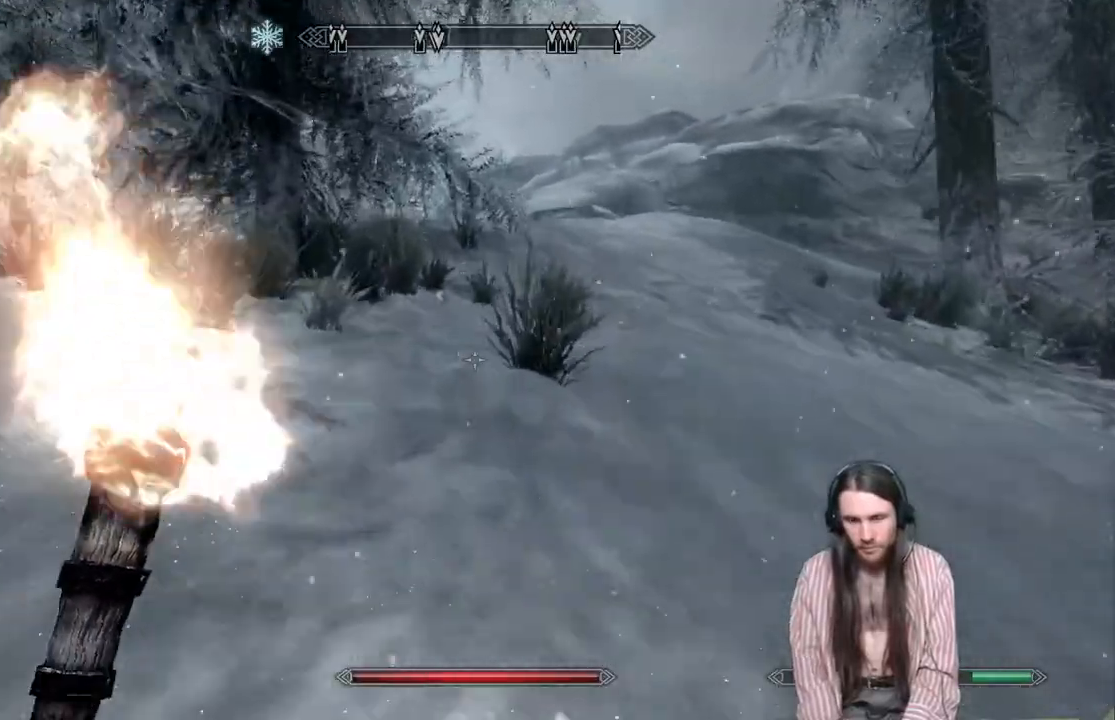
{"buttons": [], "left_stick": "up", "right_stick": "center", "events": []}
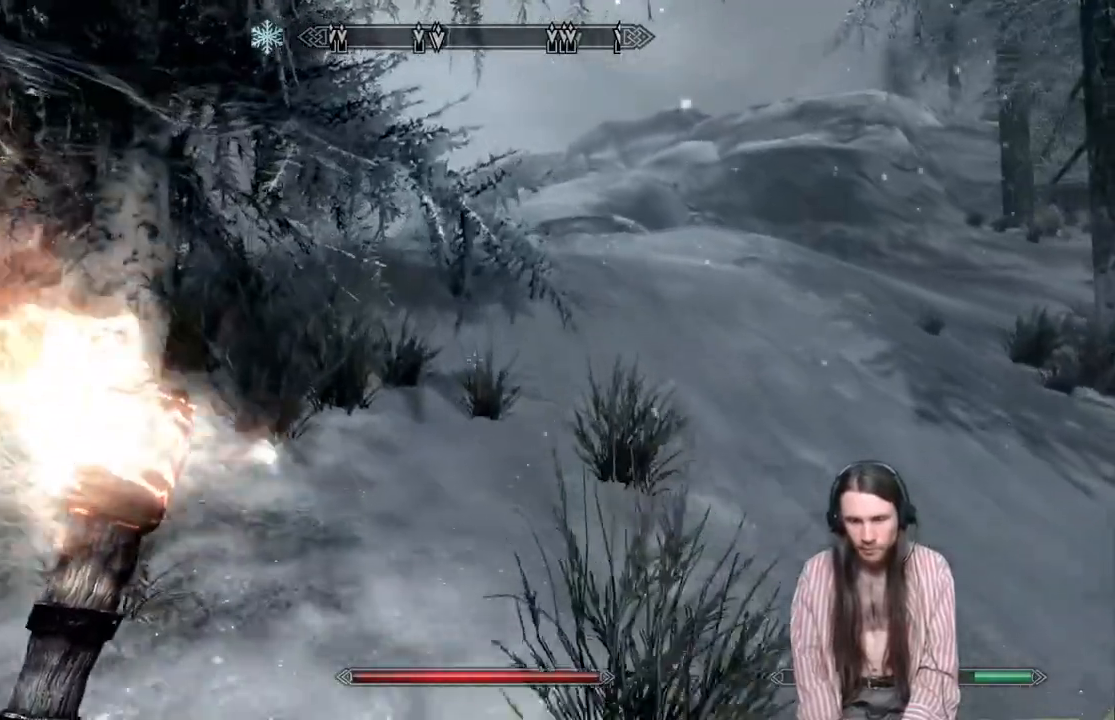
{"buttons": [], "left_stick": "up", "right_stick": "center", "events": []}
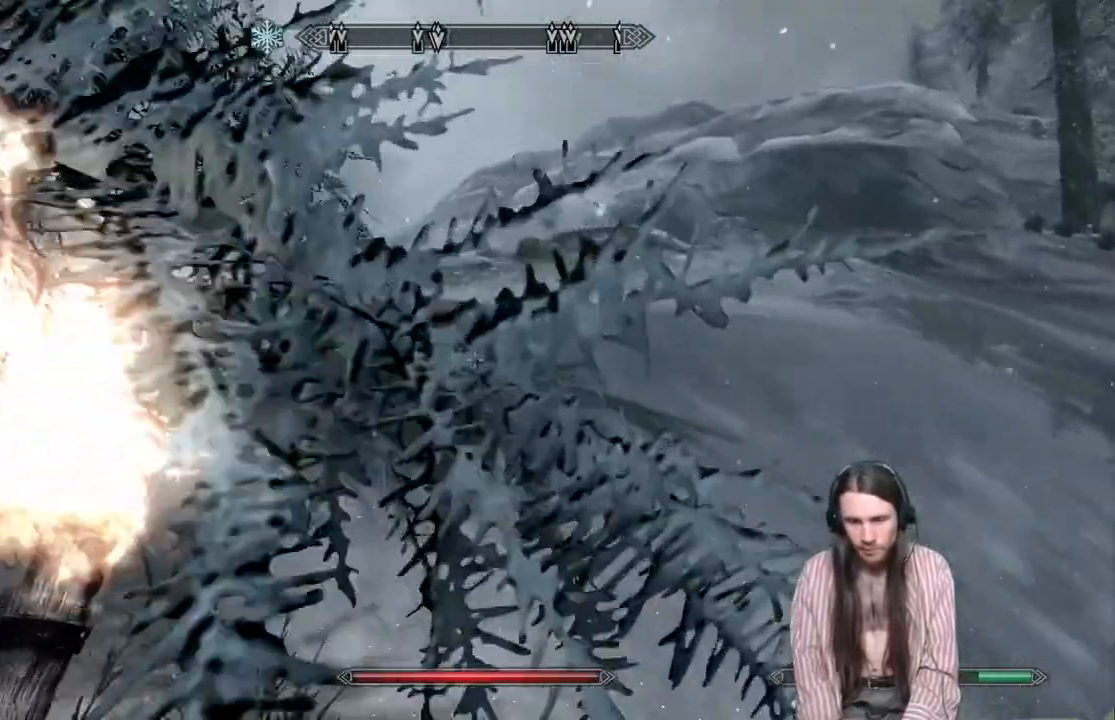
{"buttons": [], "left_stick": "up", "right_stick": "center", "events": []}
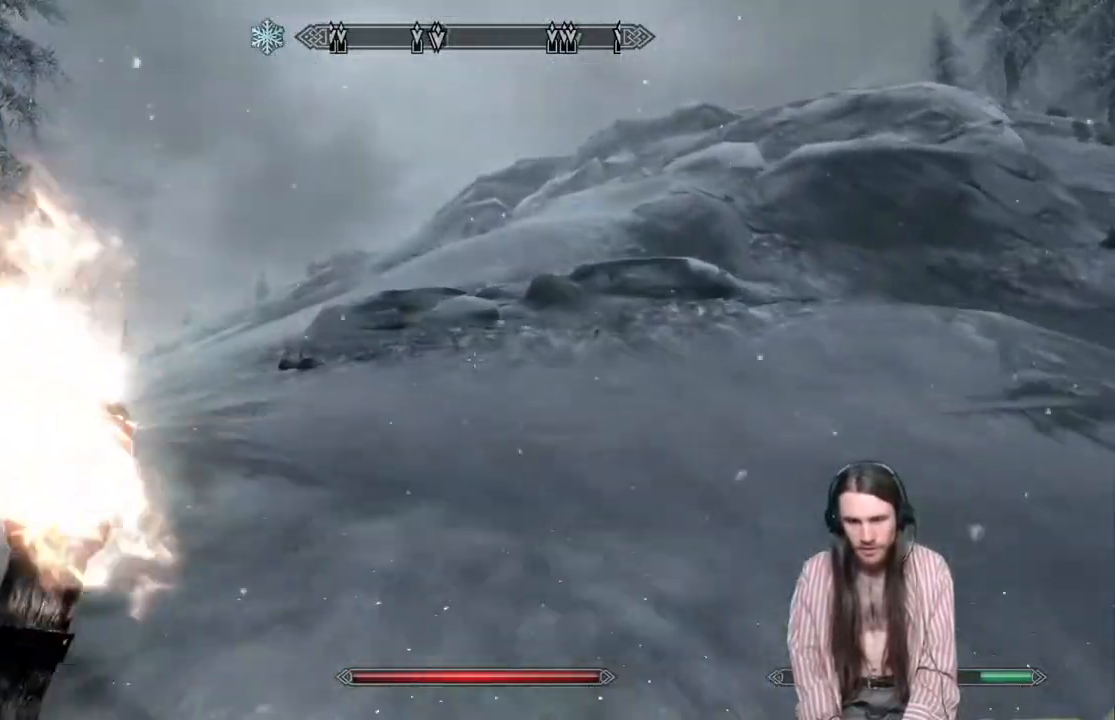
{"buttons": [], "left_stick": "up", "right_stick": "center", "events": []}
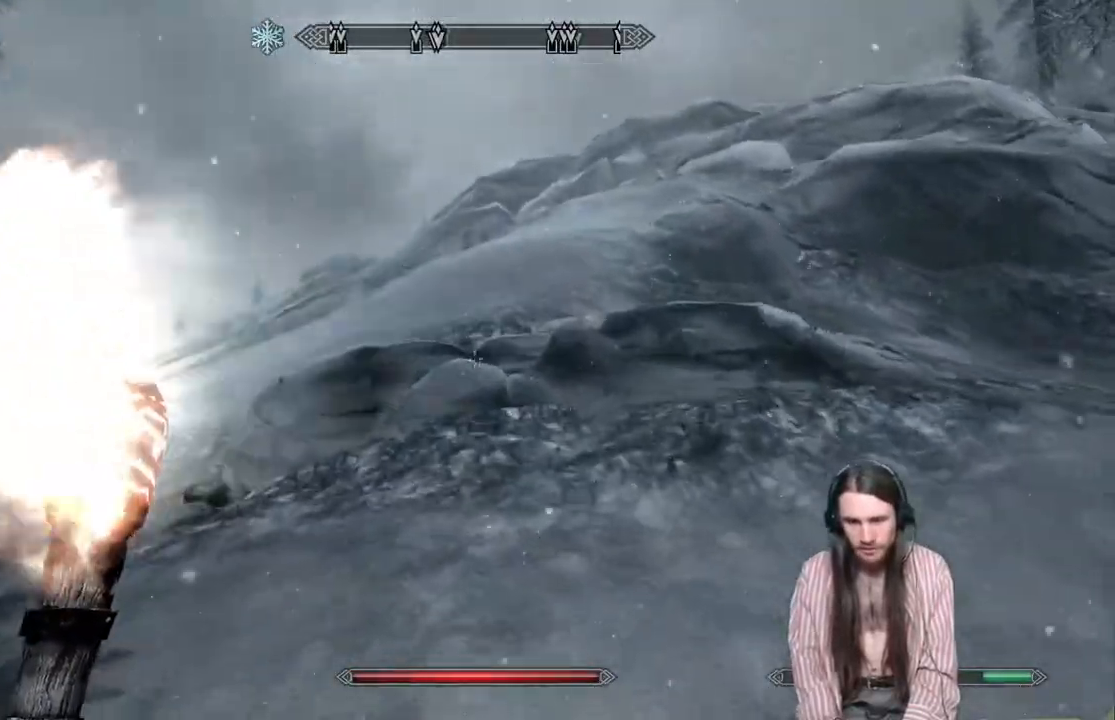
{"buttons": [], "left_stick": "up", "right_stick": "center", "events": []}
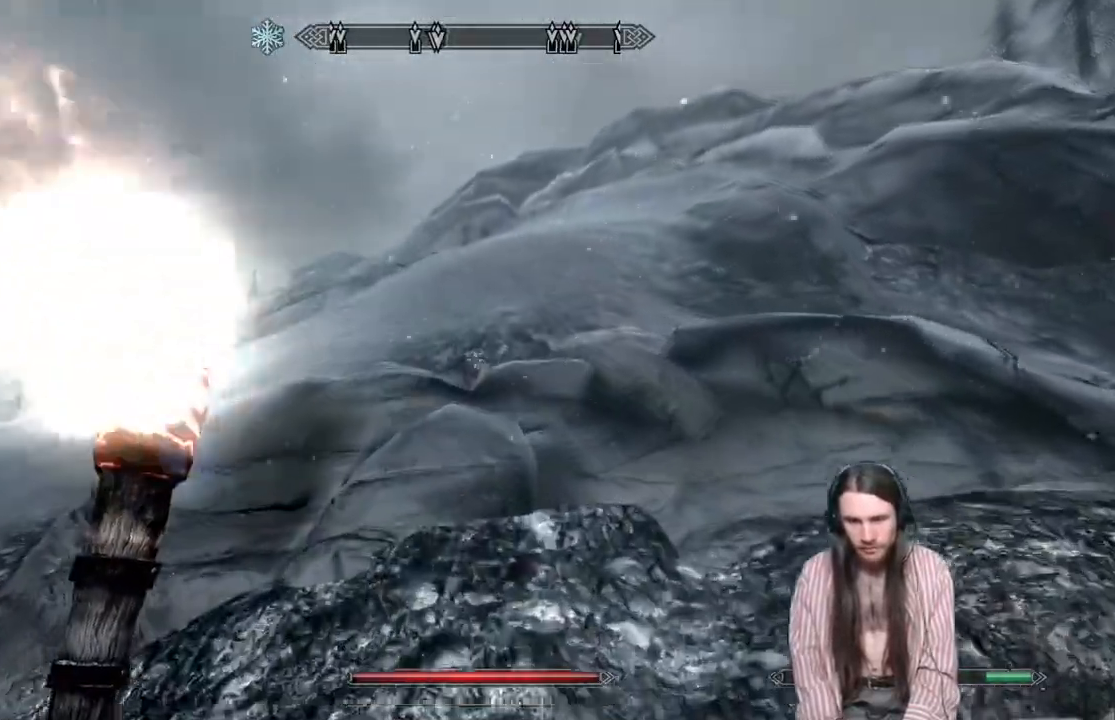
{"buttons": [], "left_stick": "up", "right_stick": "center", "events": []}
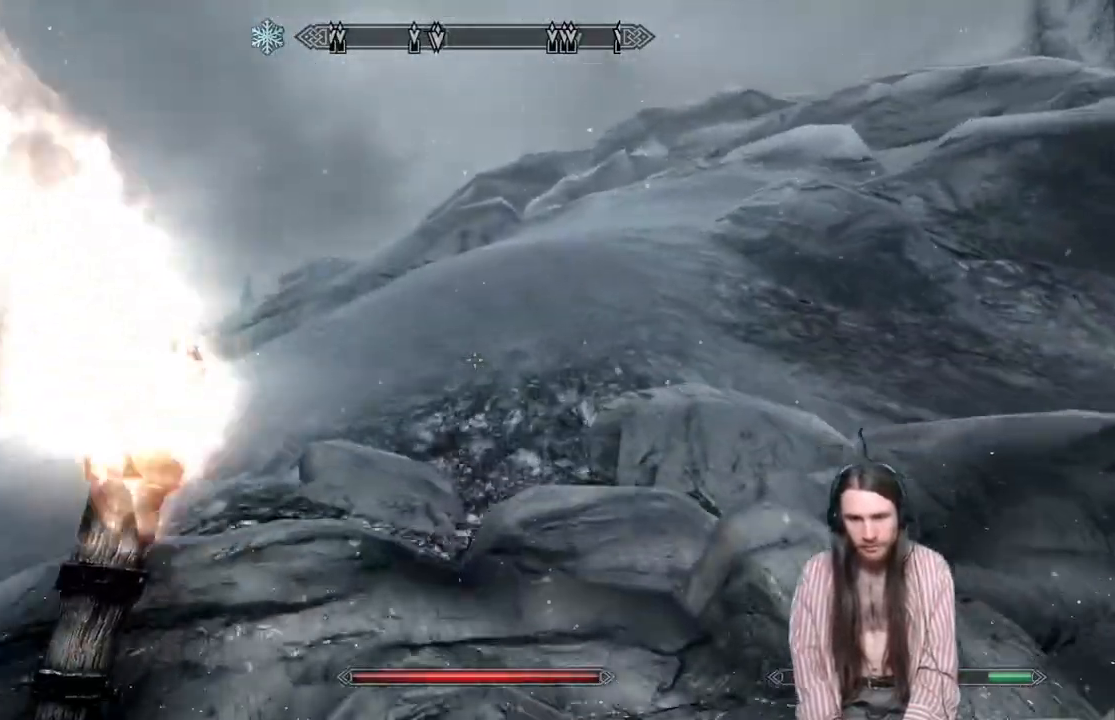
{"buttons": [], "left_stick": "up", "right_stick": "center", "events": []}
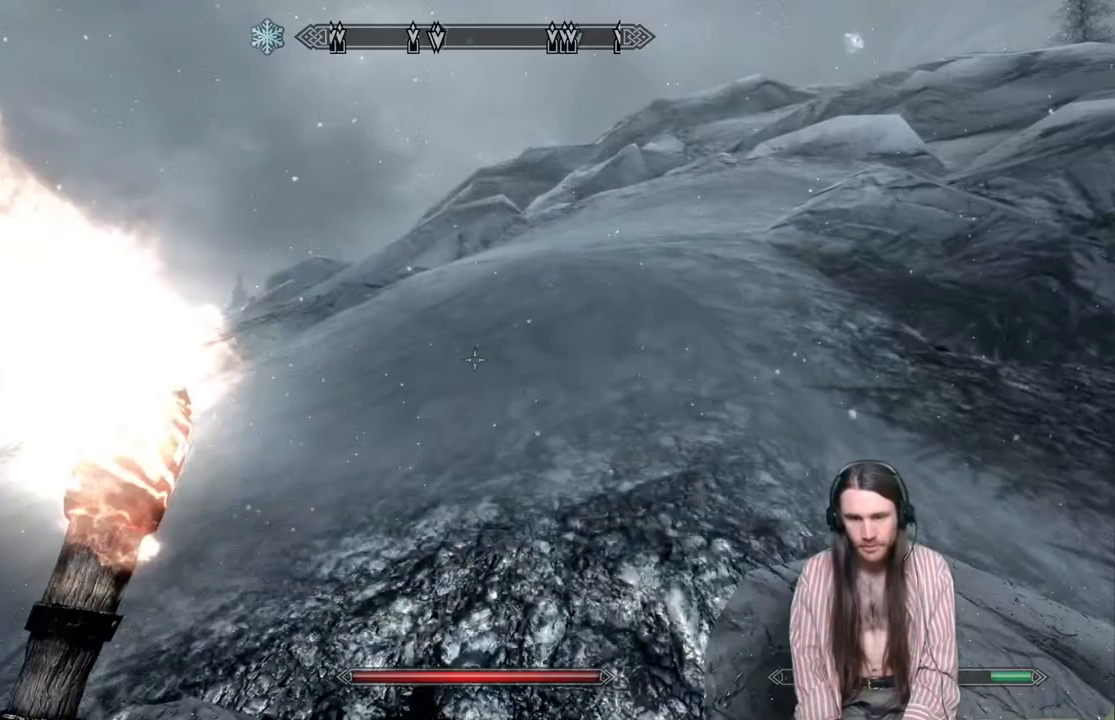
{"buttons": [], "left_stick": "up", "right_stick": "center", "events": [[217, "right_stick", "down"], [300, "right_stick", "center"]]}
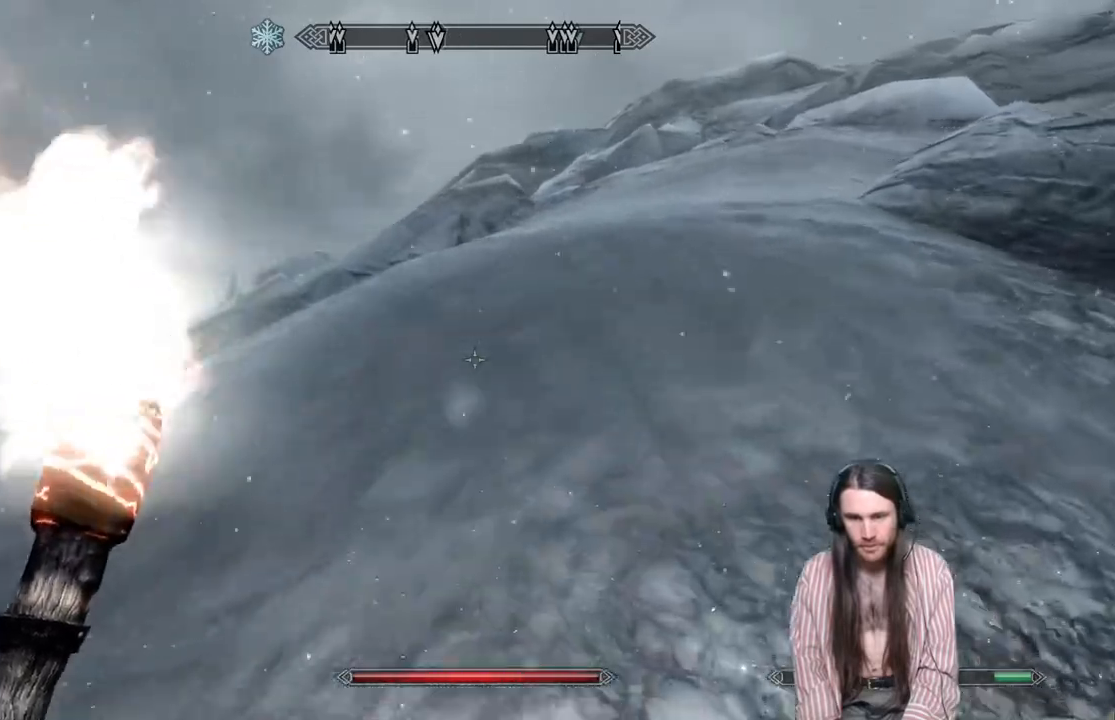
{"buttons": [], "left_stick": "up", "right_stick": "down", "events": [[183, "right_stick", "down"], [367, "right_stick", "center"], [483, "right_stick", "down"]]}
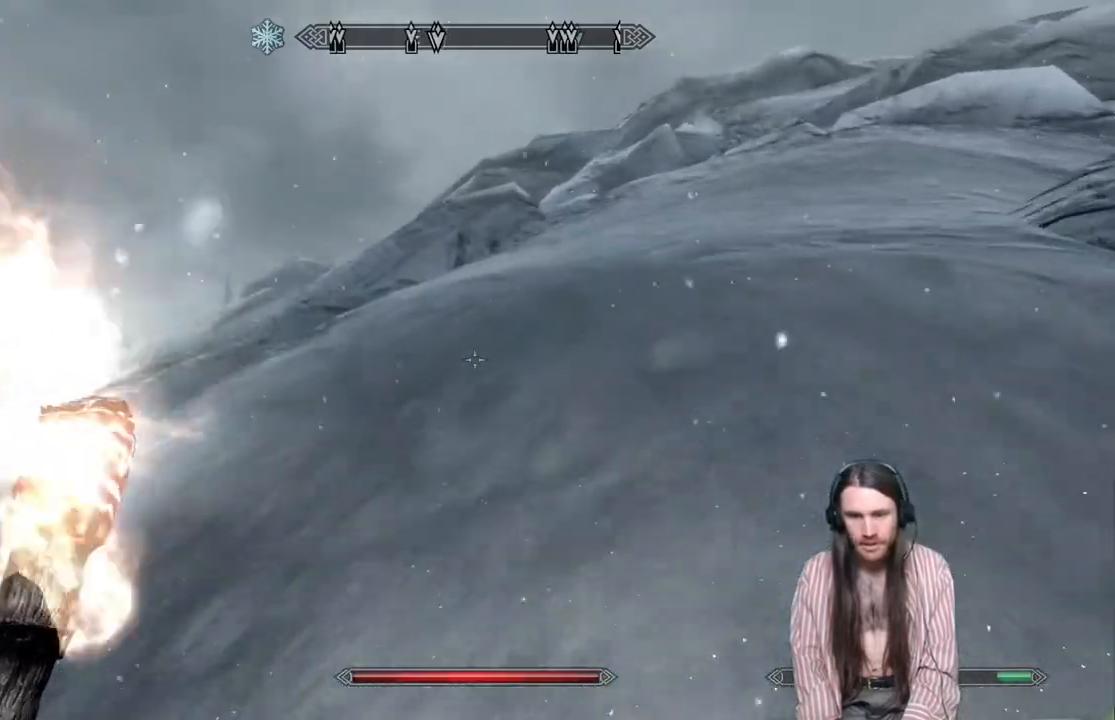
{"buttons": [], "left_stick": "up", "right_stick": "down-left", "events": [[67, "right_stick", "center"], [233, "right_stick", "down-left"], [350, "right_stick", "center"], [500, "right_stick", "down-left"]]}
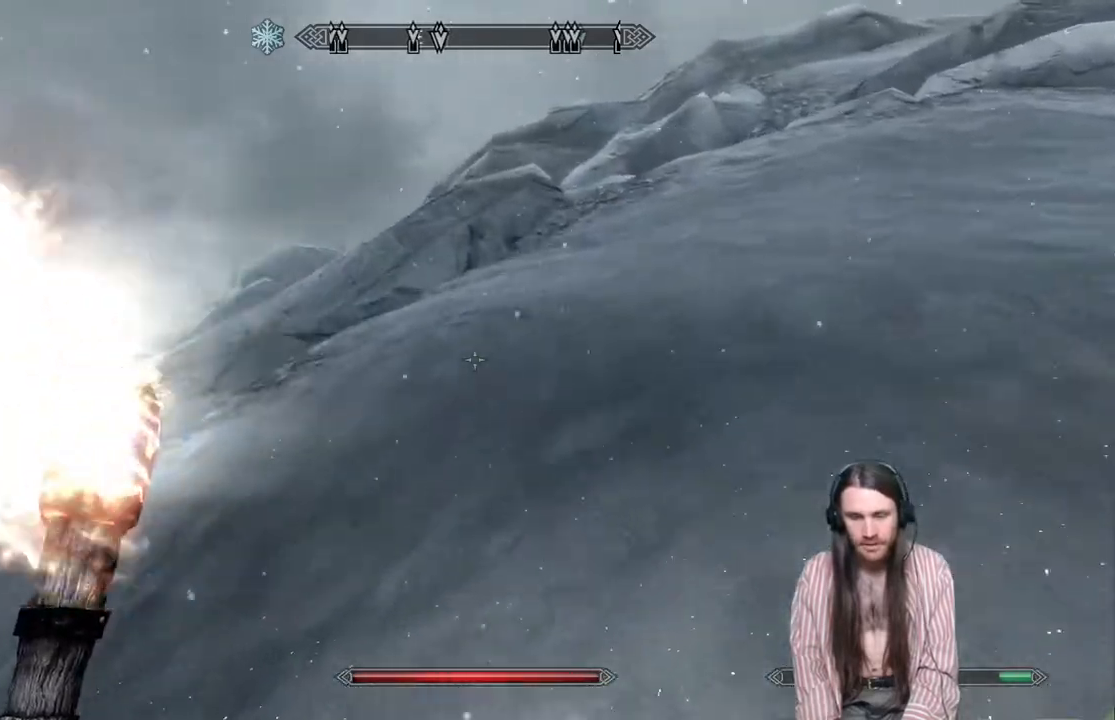
{"buttons": [], "left_stick": "up", "right_stick": "center", "events": [[117, "right_stick", "center"], [367, "right_stick", "down"], [483, "right_stick", "center"]]}
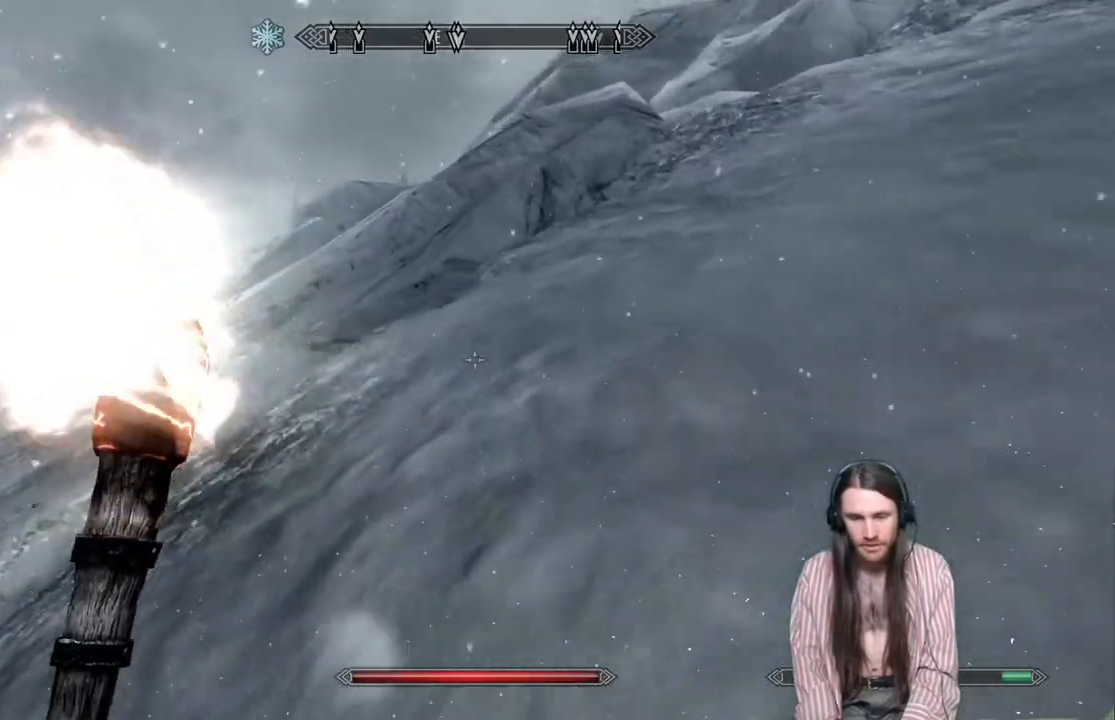
{"buttons": [], "left_stick": "up", "right_stick": "up-right", "events": [[417, "right_stick", "up-right"]]}
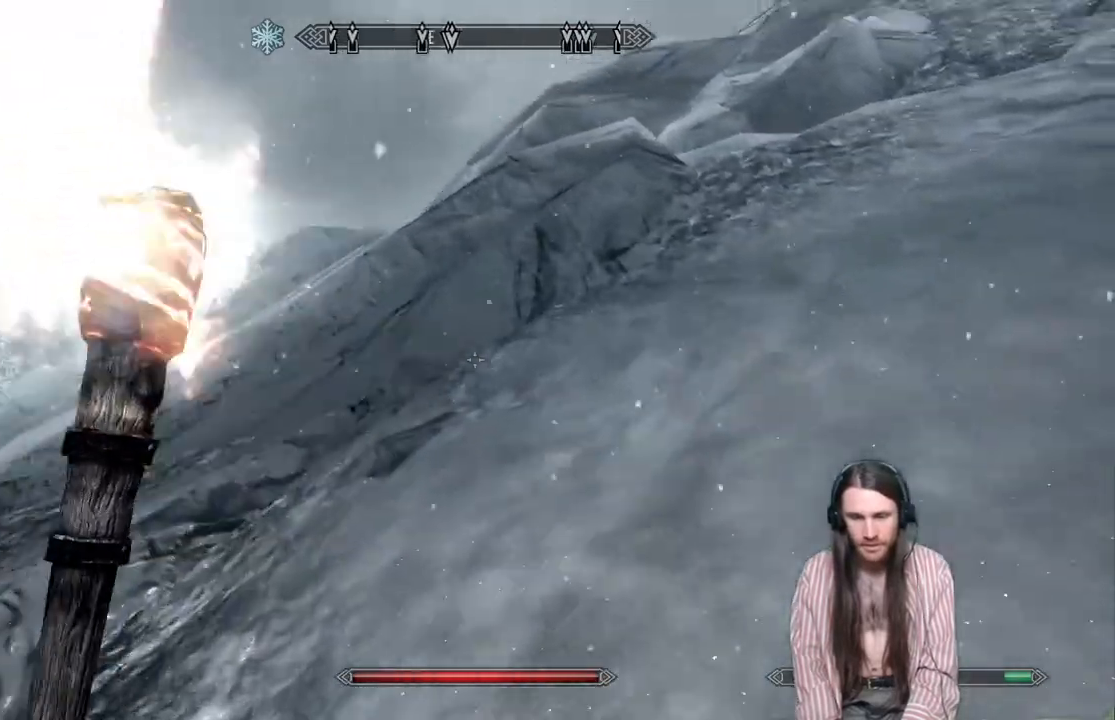
{"buttons": [], "left_stick": "up", "right_stick": "center", "events": [[250, "right_stick", "center"]]}
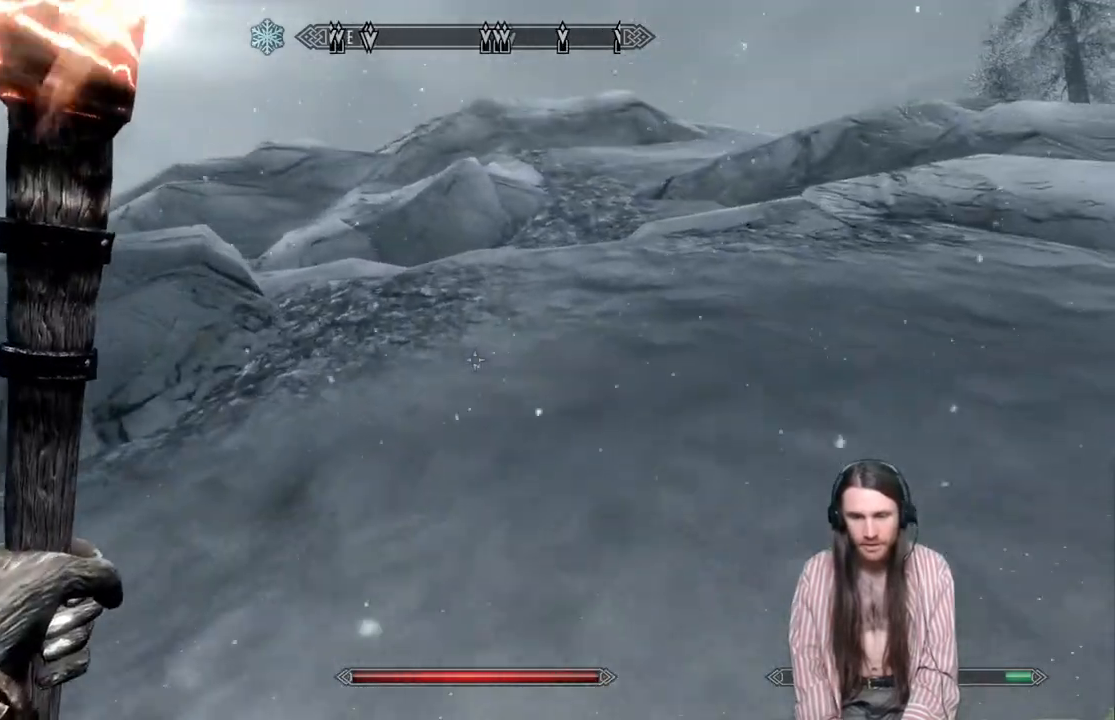
{"buttons": [], "left_stick": "center", "right_stick": "center", "events": [[33, "B", "down"], [100, "B", "up"], [100, "left_stick", "center"], [183, "DPAD_DOWN", "down"], [267, "A", "down"], [300, "DPAD_DOWN", "up"], [333, "A", "up"]]}
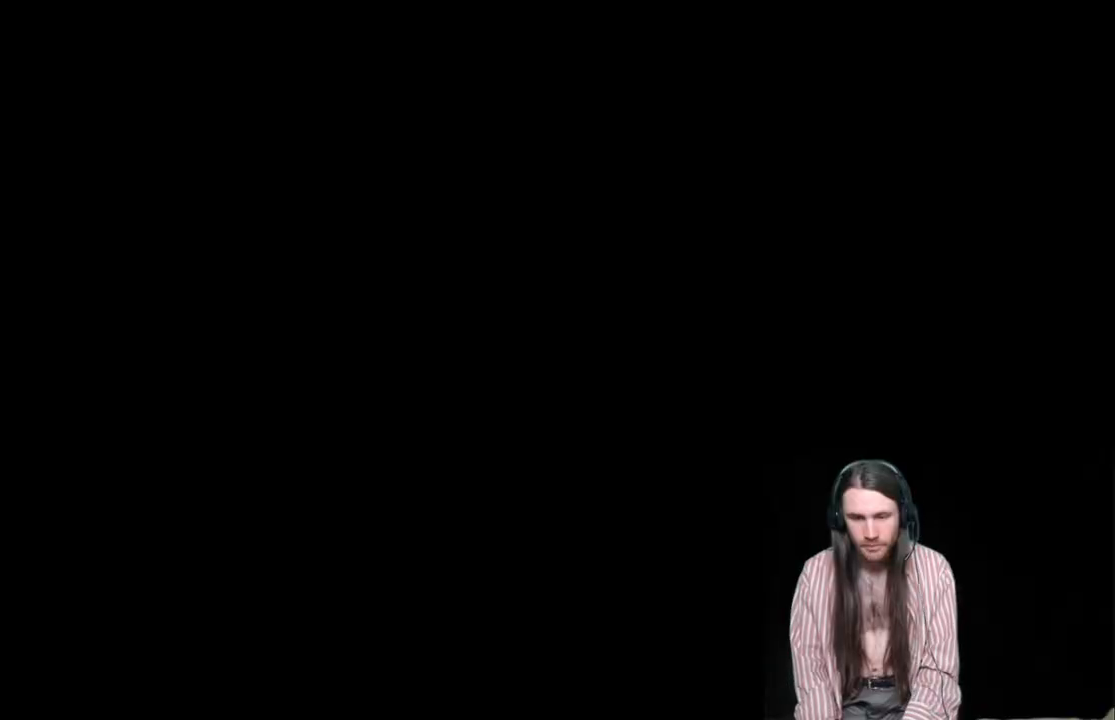
{"buttons": [], "left_stick": "center", "right_stick": "center", "events": []}
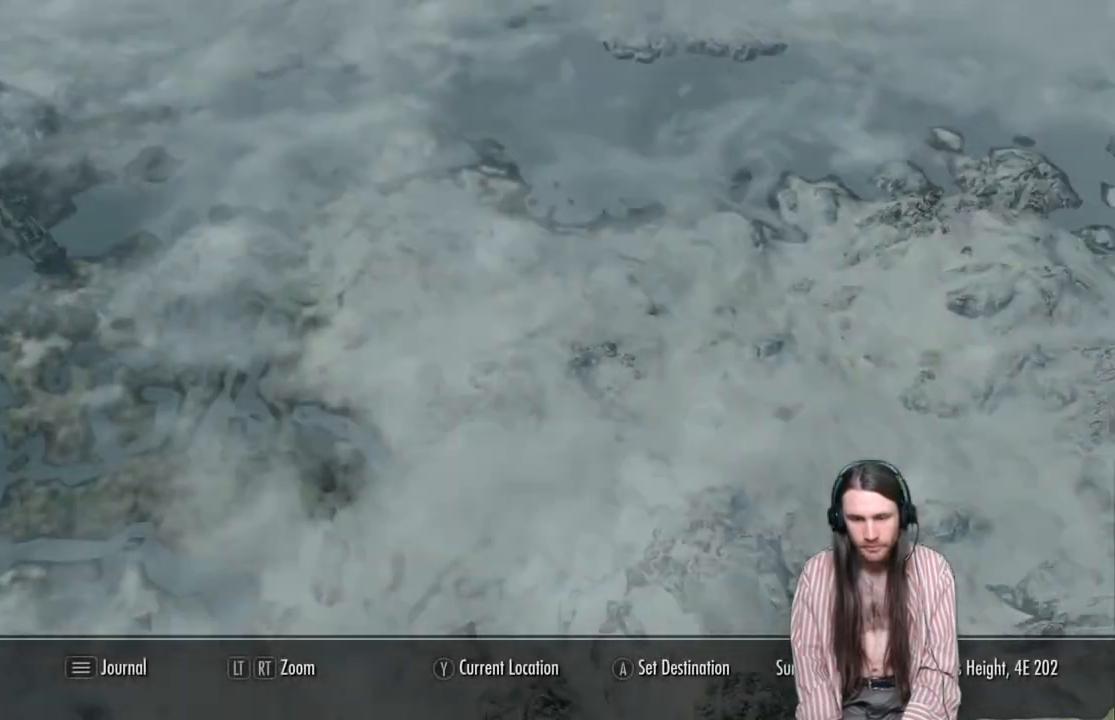
{"buttons": ["X"], "left_stick": "center", "right_stick": "center", "events": [[433, "X", "down"]]}
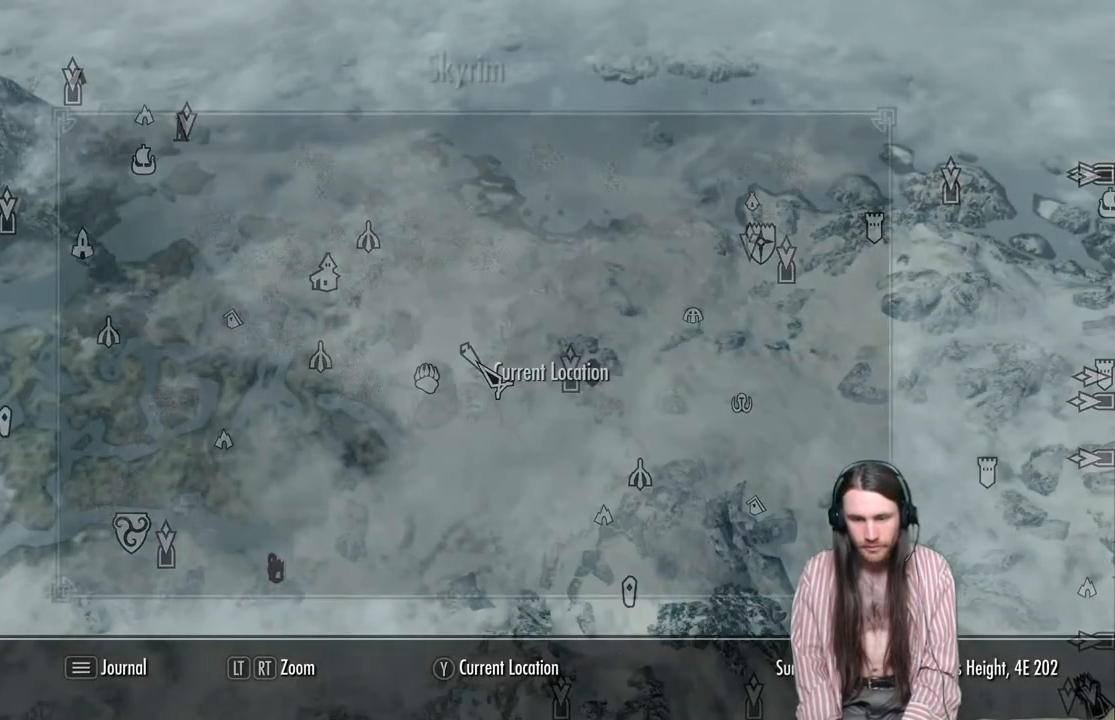
{"buttons": [], "left_stick": "center", "right_stick": "center", "events": [[50, "X", "up"]]}